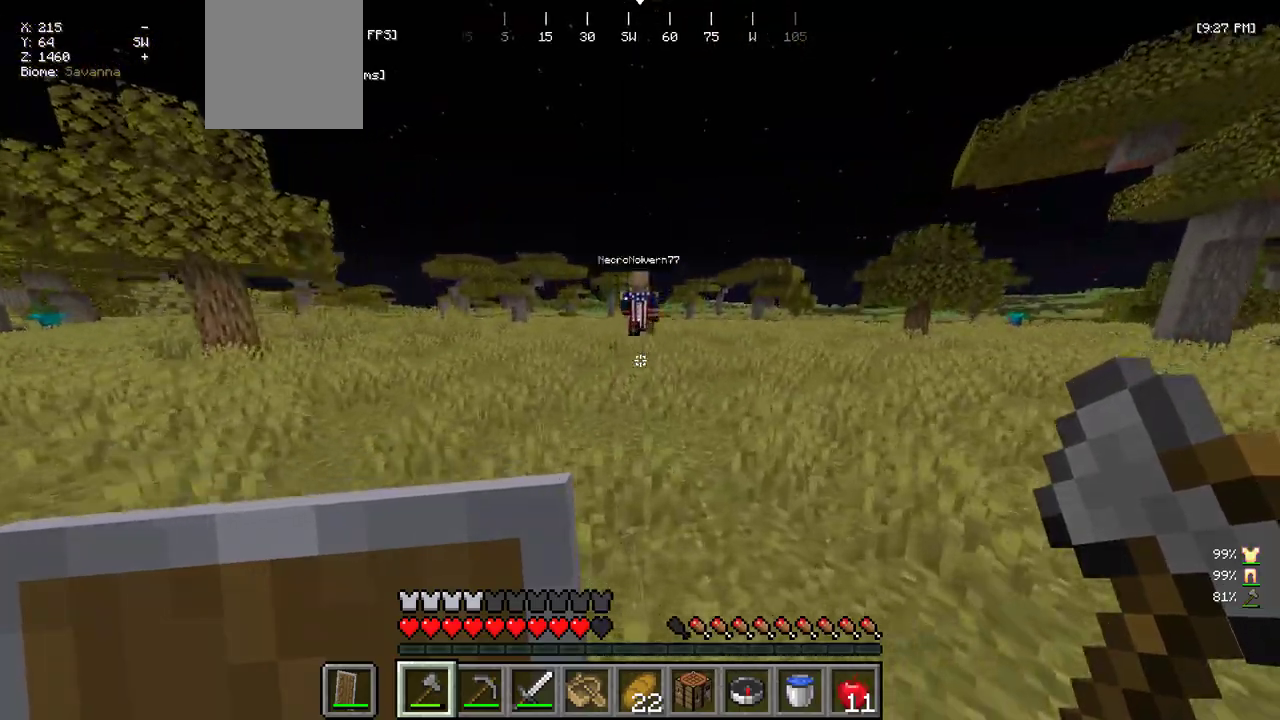
Gameplay with keyboard and mouse; each line is a JSON object with the keys and mouse buttons held at the frame after it. "events" lists presses ("down") and releases ("up") of "a", "d", "s", "w", "mouse_left" and "mouse_right" between this image and that frame as [ms after this image, input, new state], when the widget could be followed in between. "mouse_left", "mouse_right" = the "left", "right" buttons of the "mouse" list. No other keys are recorded. Fast repeated clicks can show as one long hold. Mouse movement is not recorded.
{"keys": ["w"], "mouse": [], "events": []}
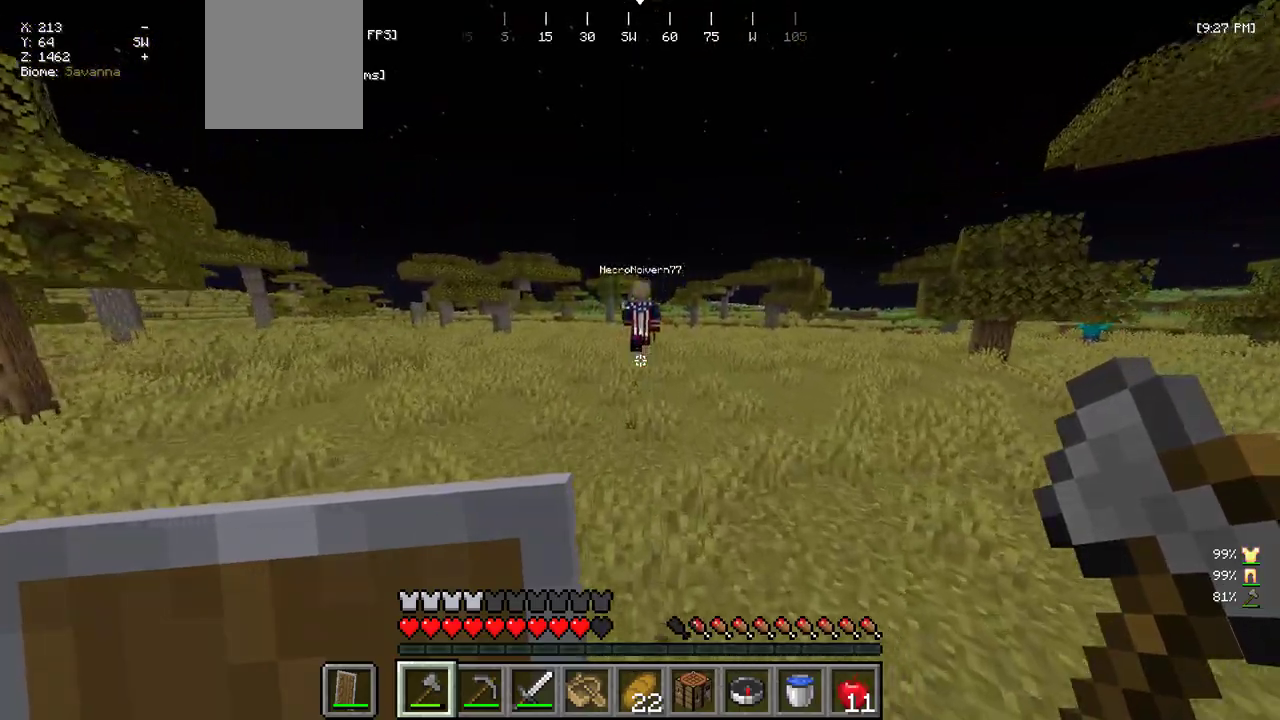
{"keys": ["w"], "mouse": [], "events": []}
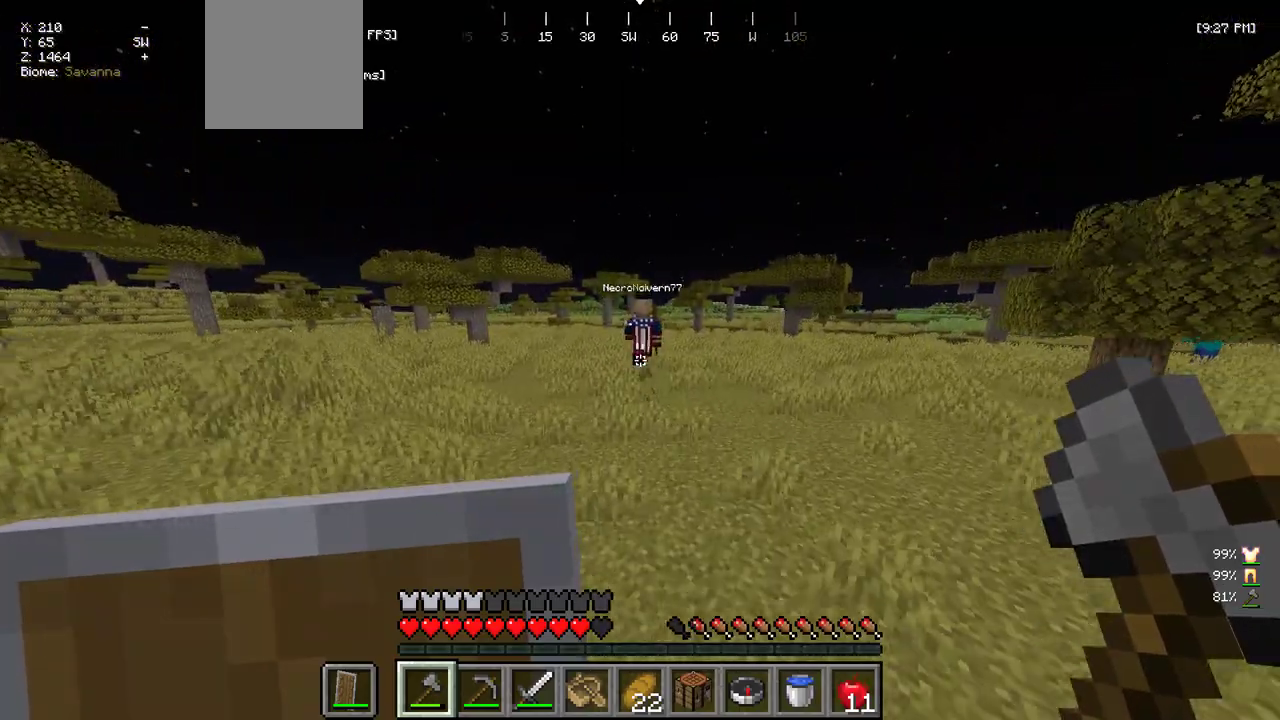
{"keys": ["w"], "mouse": [], "events": []}
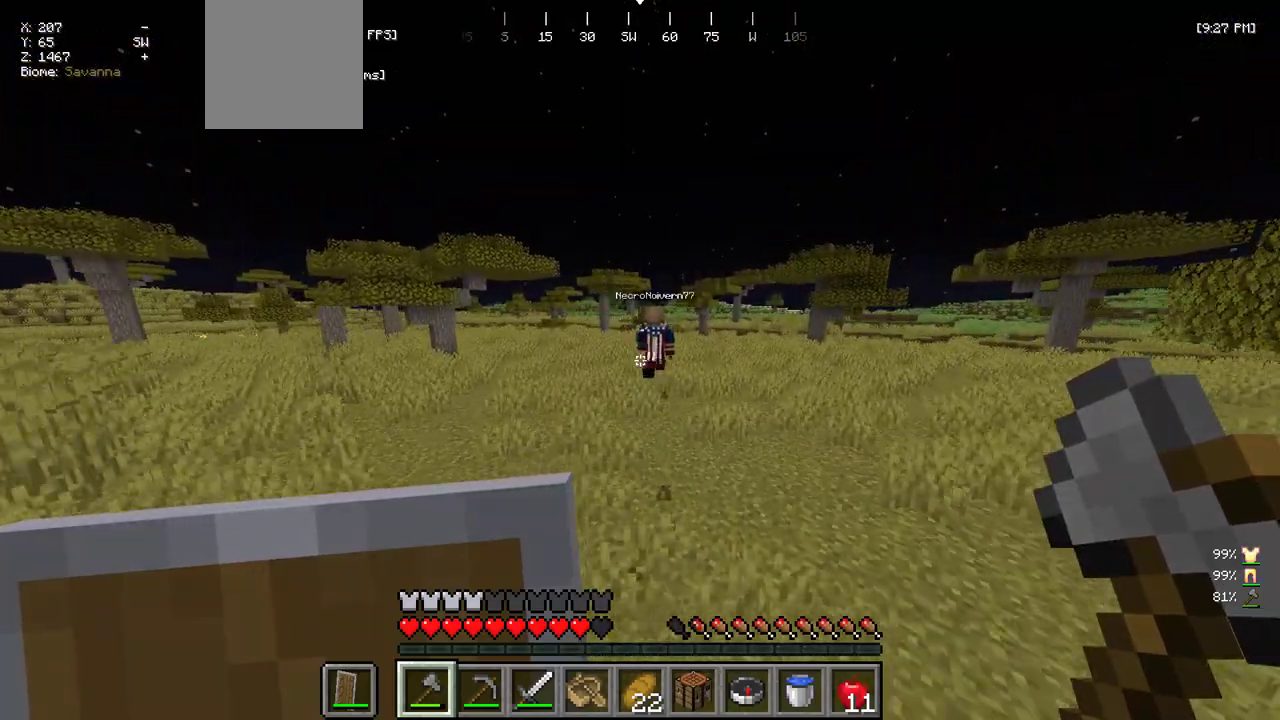
{"keys": ["w"], "mouse": [], "events": []}
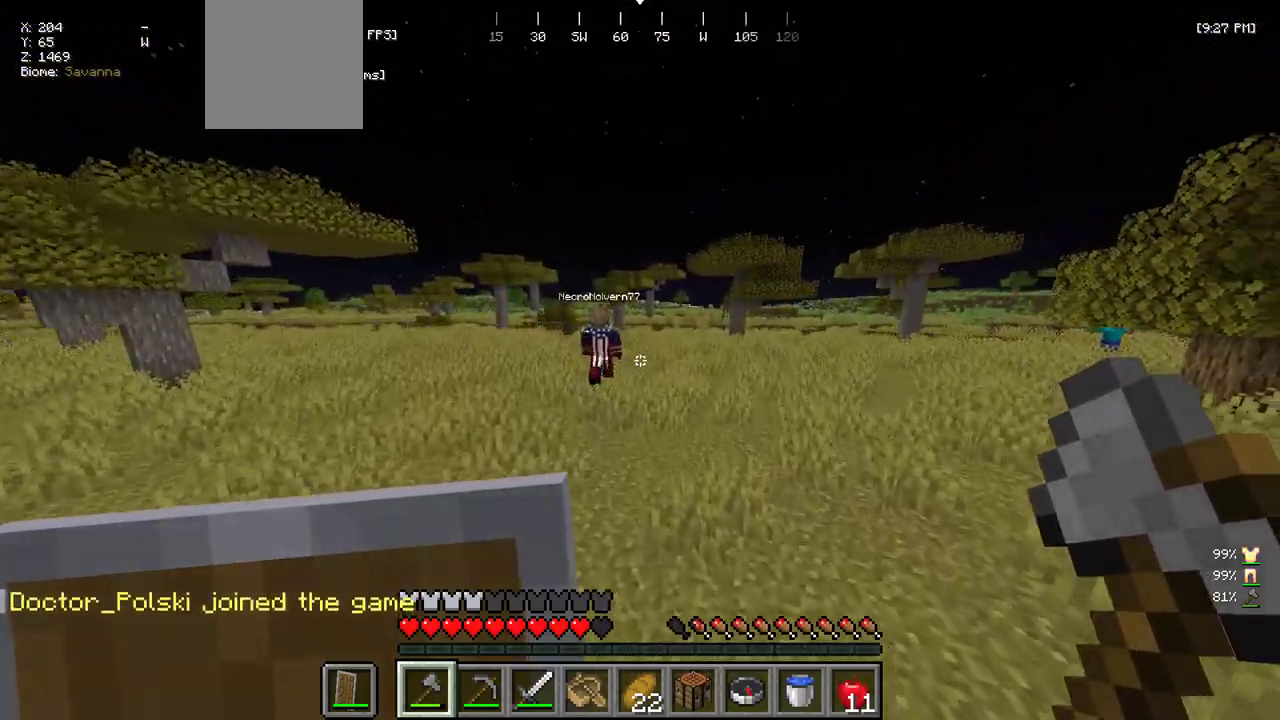
{"keys": ["w"], "mouse": [], "events": []}
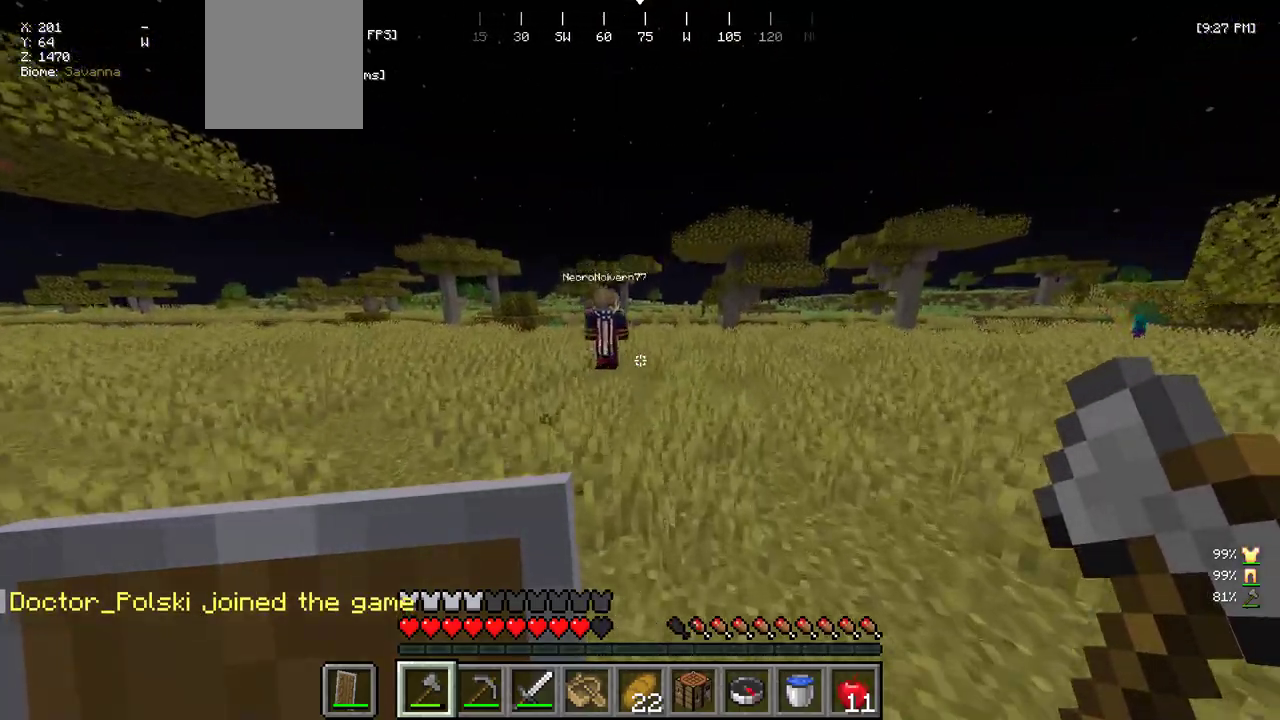
{"keys": ["w"], "mouse": [], "events": []}
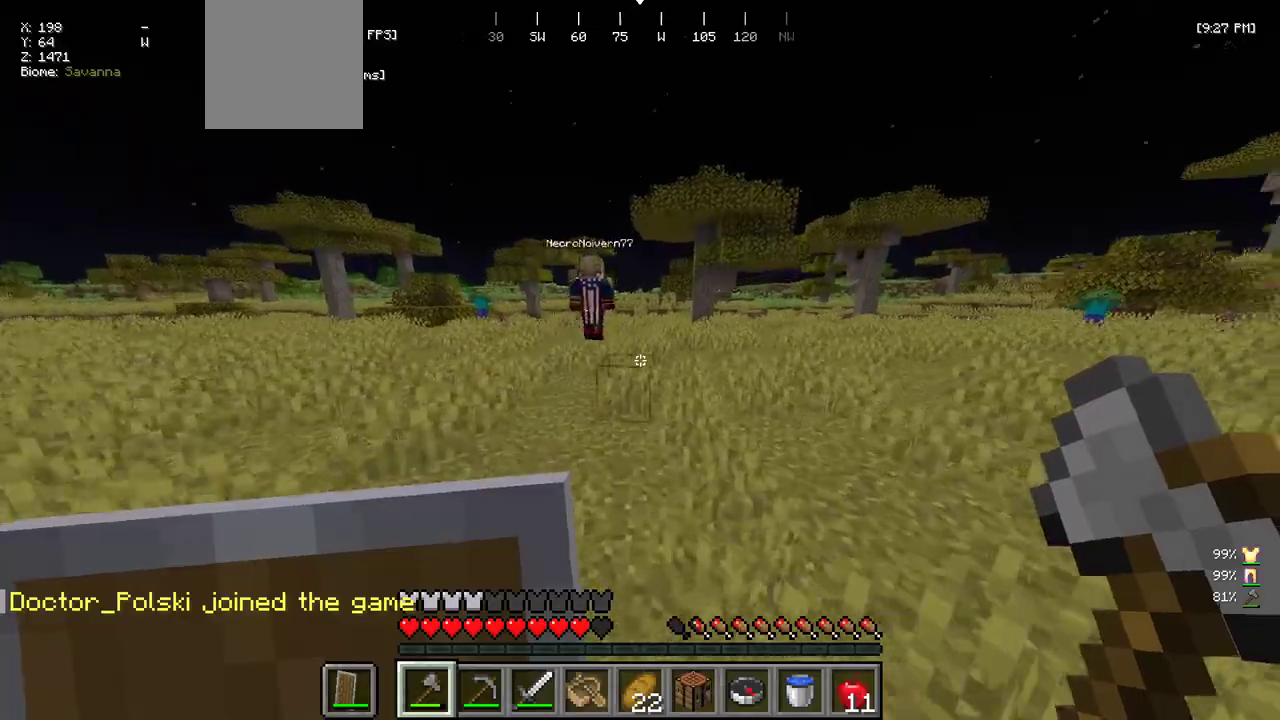
{"keys": ["w"], "mouse": [], "events": []}
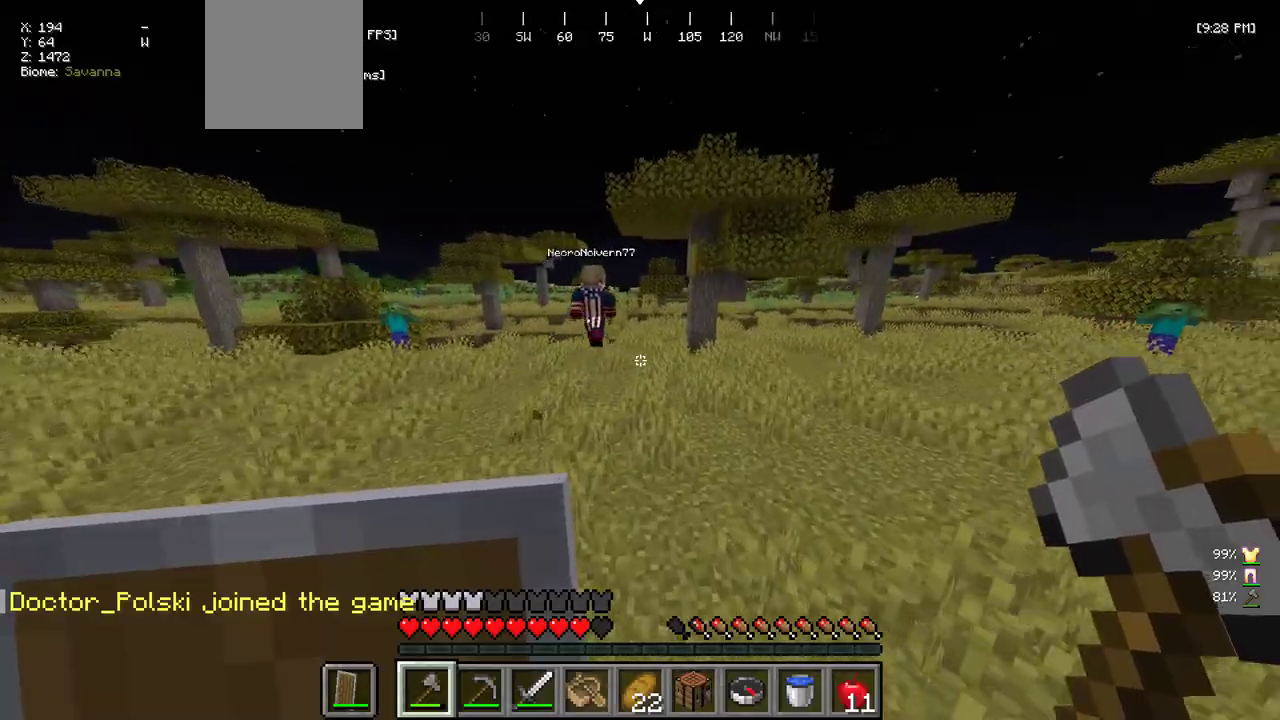
{"keys": ["w"], "mouse": [], "events": []}
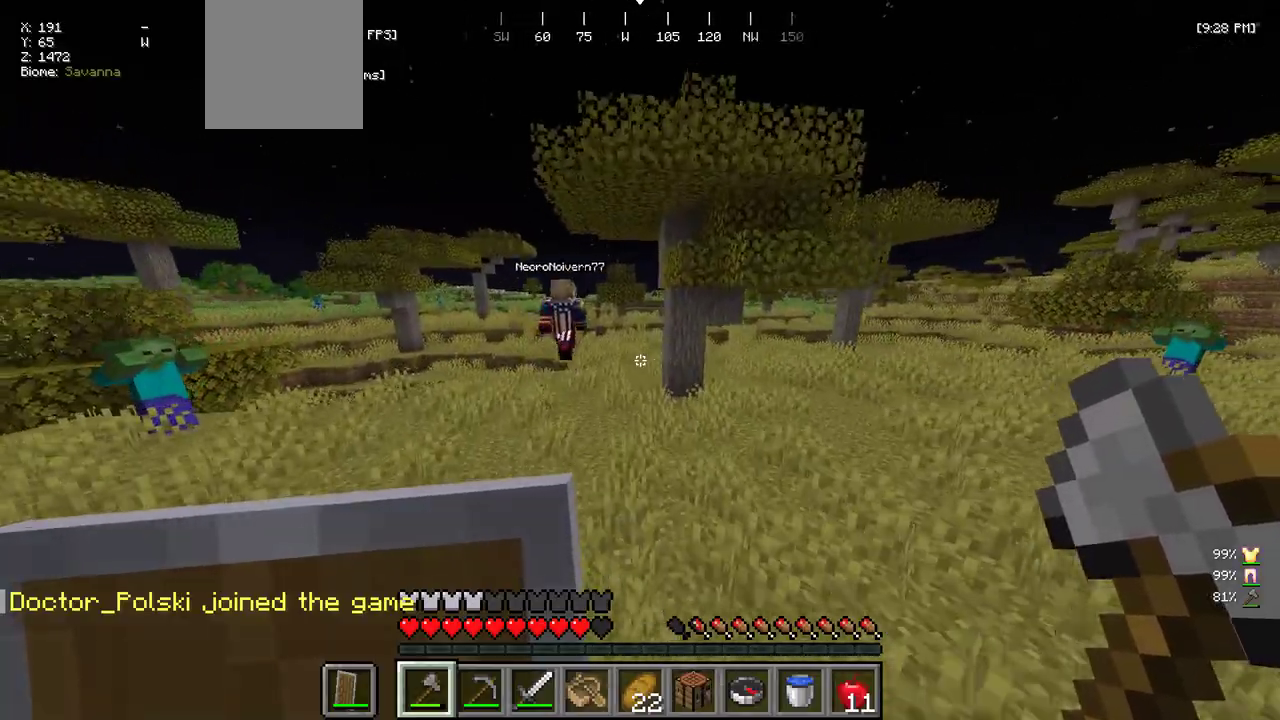
{"keys": ["w"], "mouse": [], "events": []}
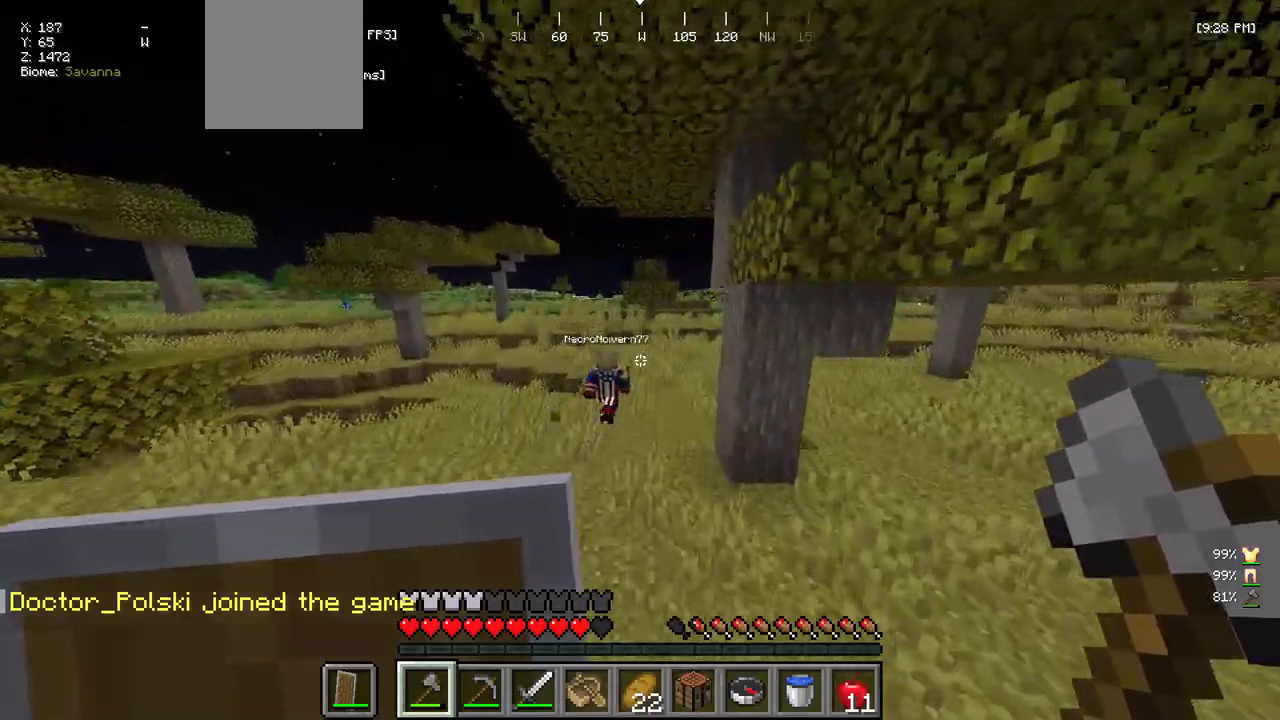
{"keys": ["w"], "mouse": [], "events": []}
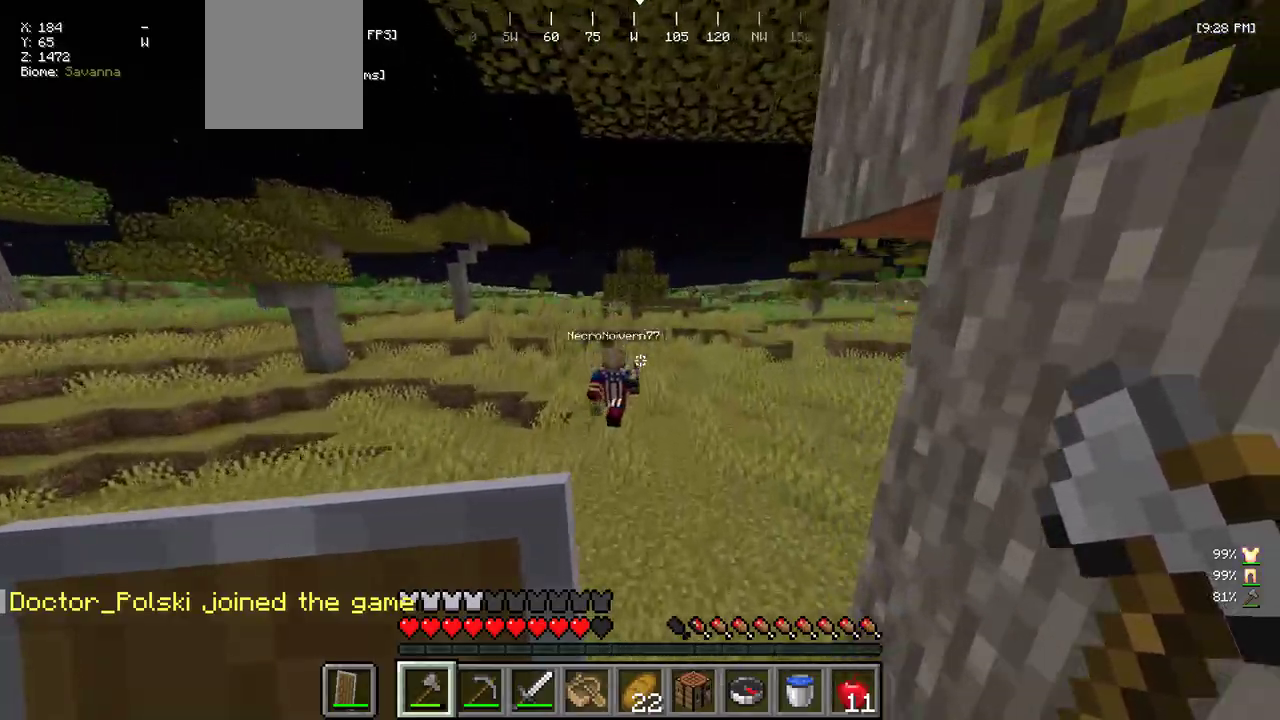
{"keys": ["w"], "mouse": [], "events": []}
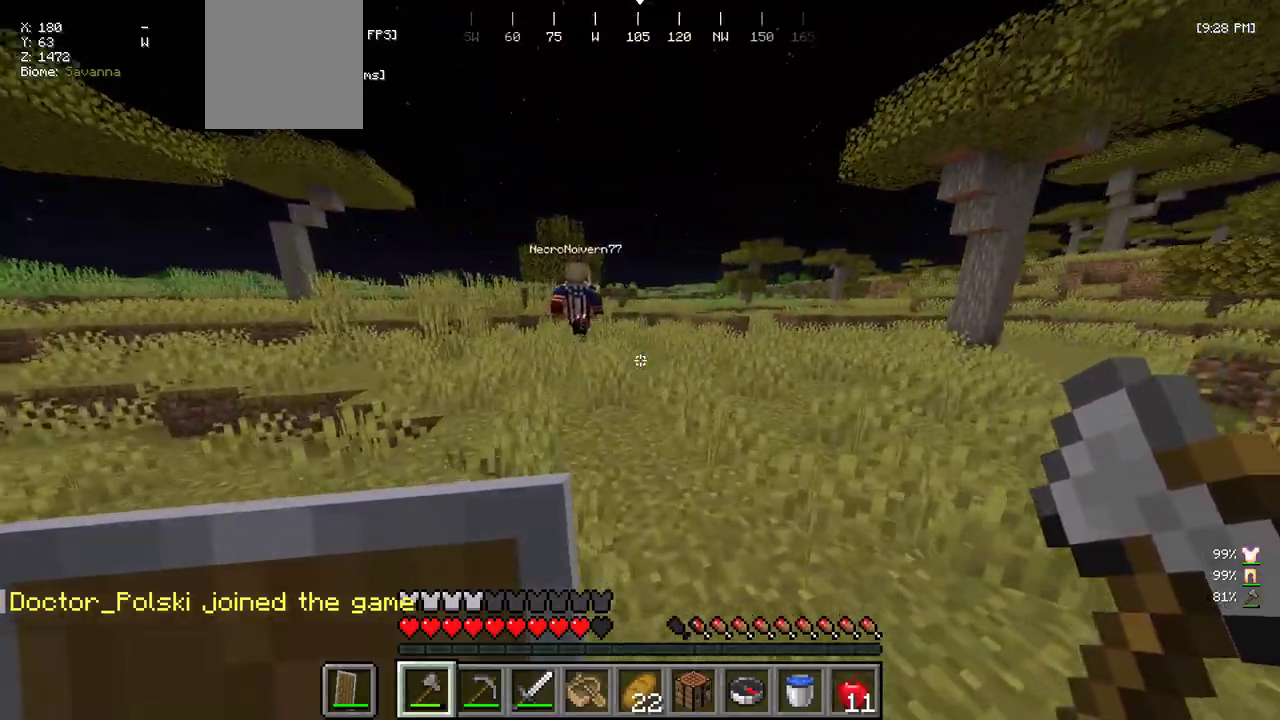
{"keys": ["w"], "mouse": [], "events": []}
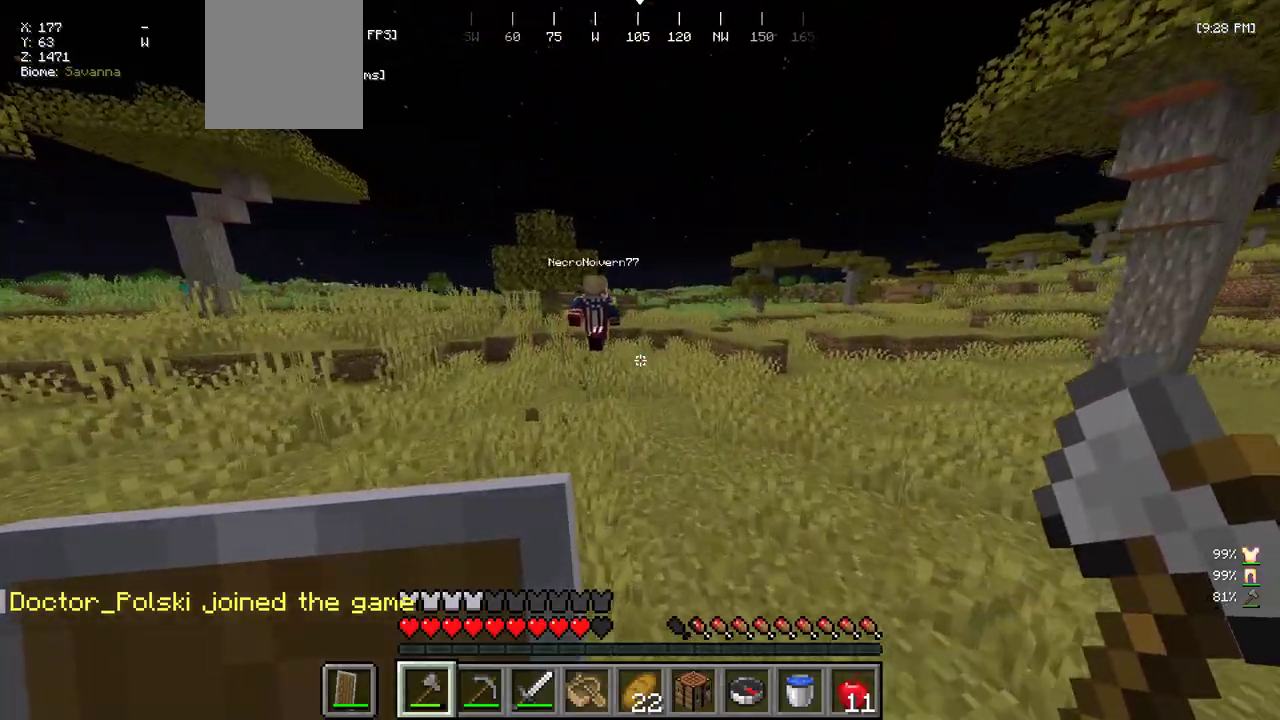
{"keys": ["w"], "mouse": [], "events": []}
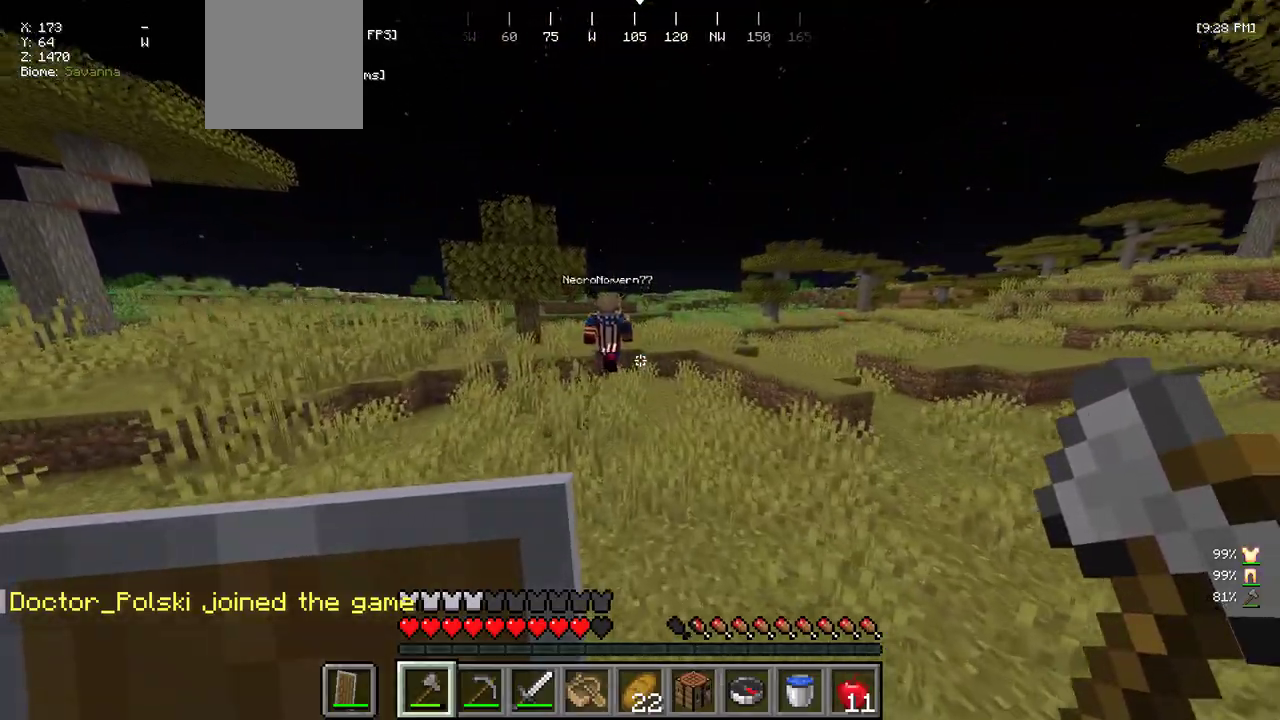
{"keys": ["w"], "mouse": [], "events": []}
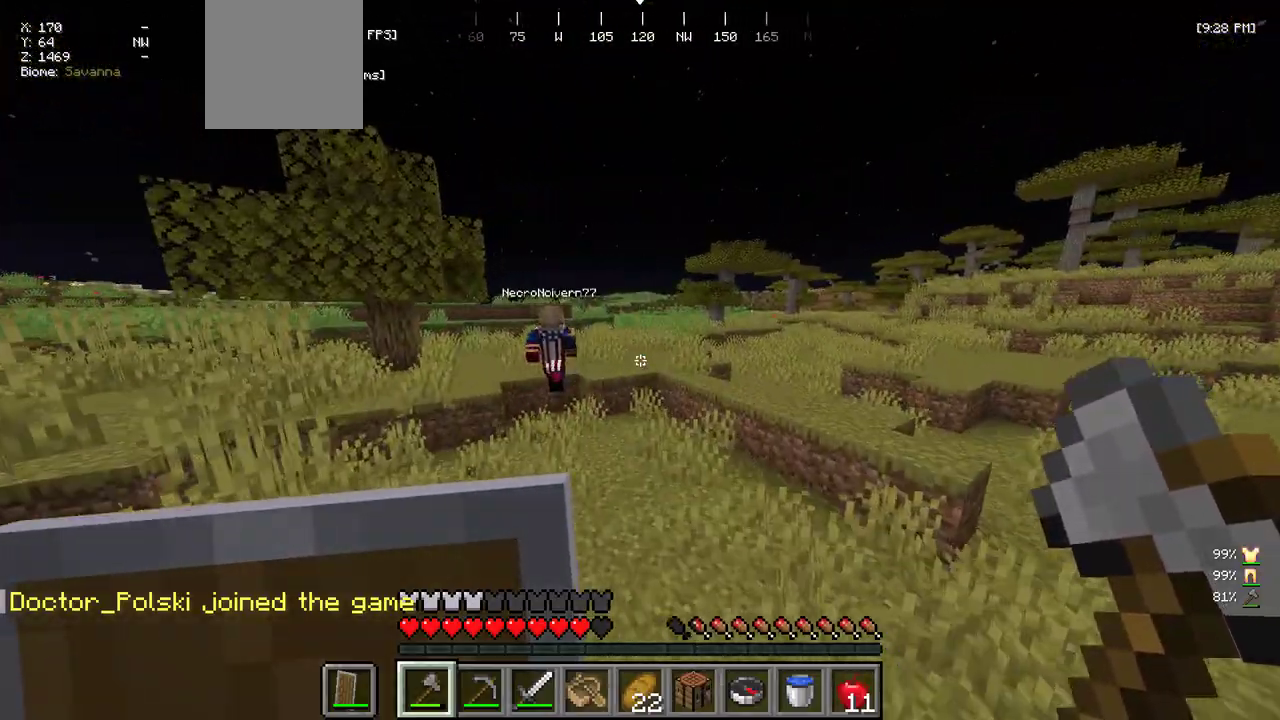
{"keys": ["d", "w"], "mouse": [], "events": [[367, "d", "down"]]}
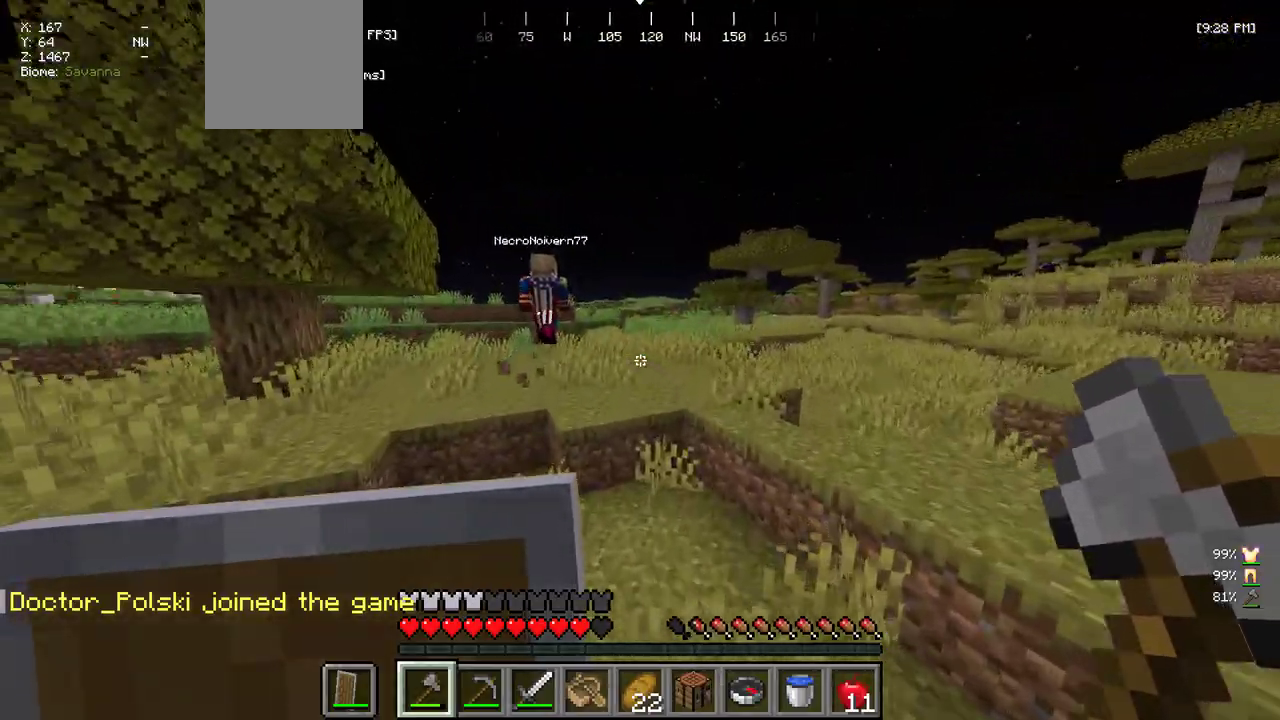
{"keys": ["d", "w"], "mouse": [], "events": [[67, "d", "up"], [150, "a", "down"], [400, "a", "up"], [400, "d", "down"]]}
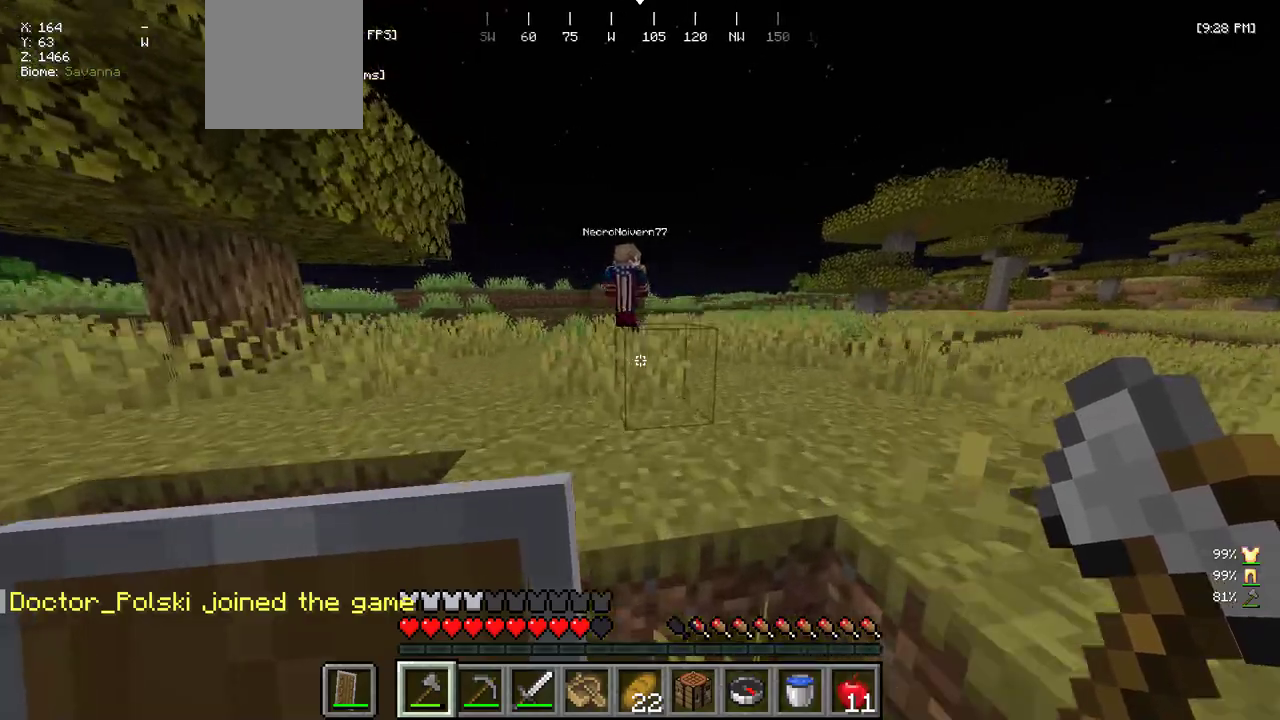
{"keys": ["w"], "mouse": [], "events": [[150, "d", "up"]]}
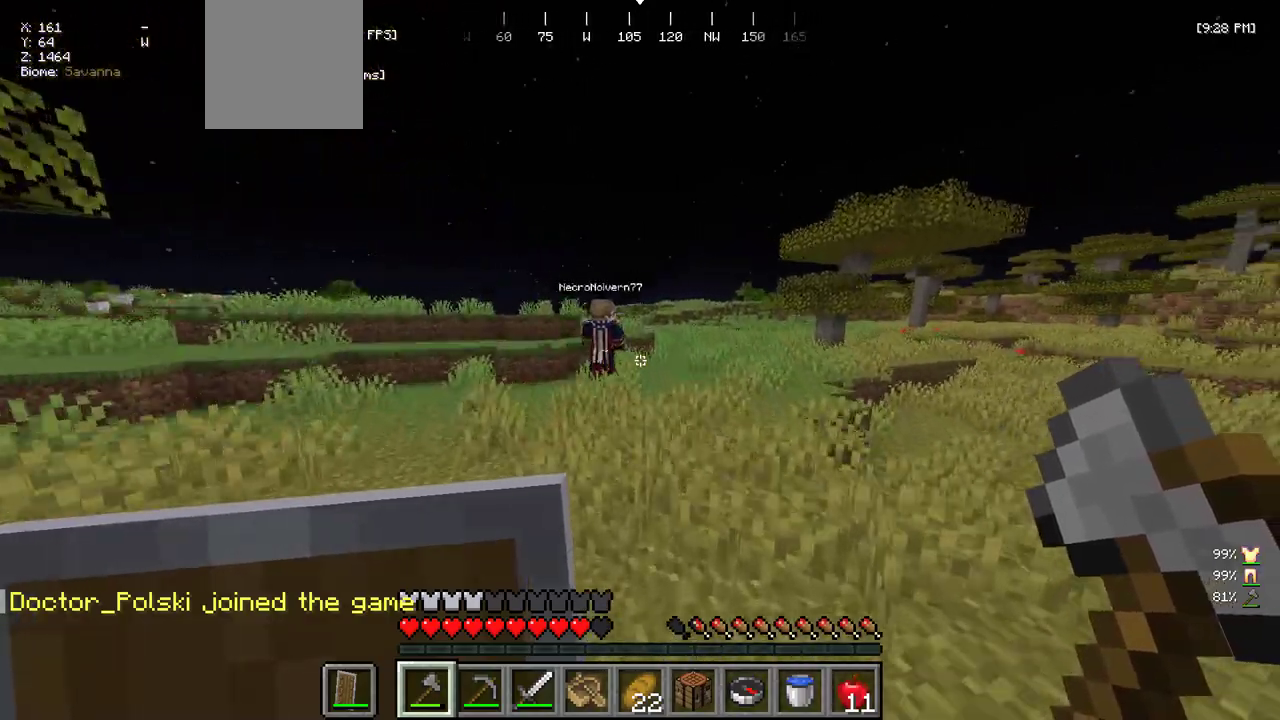
{"keys": ["w"], "mouse": [], "events": []}
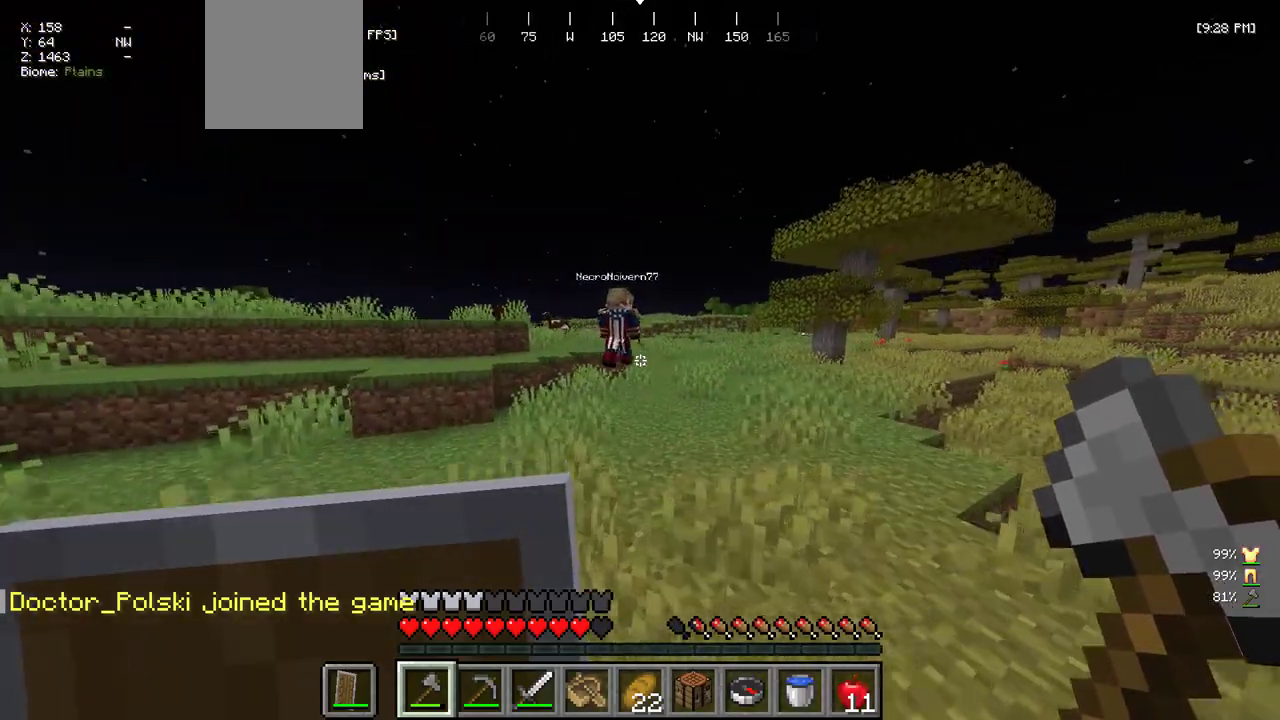
{"keys": ["w"], "mouse": [], "events": []}
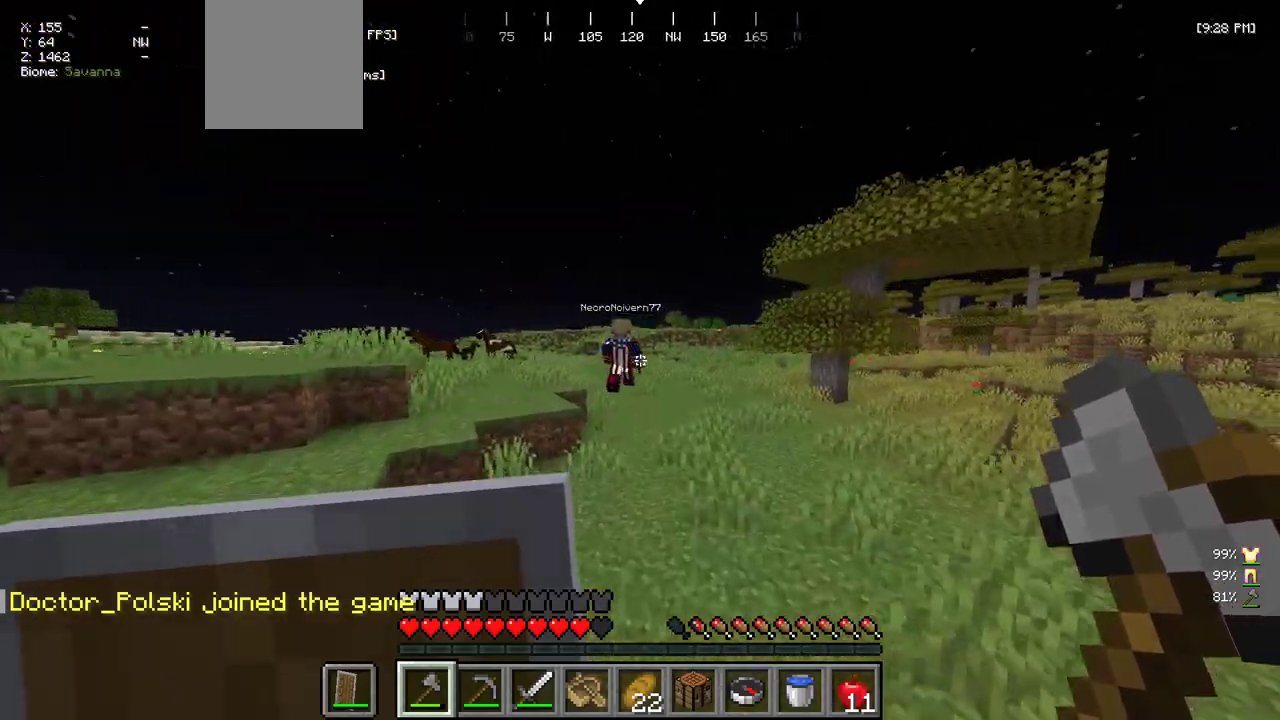
{"keys": ["w"], "mouse": [], "events": []}
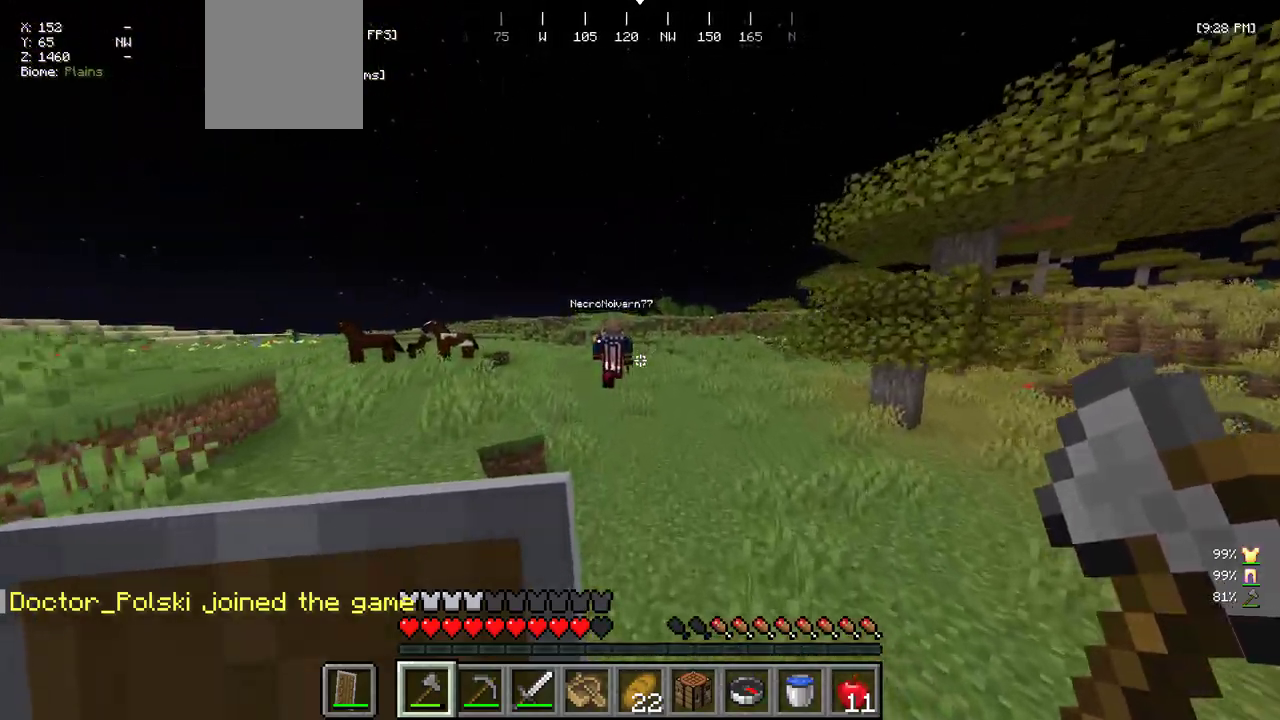
{"keys": ["w"], "mouse": [], "events": []}
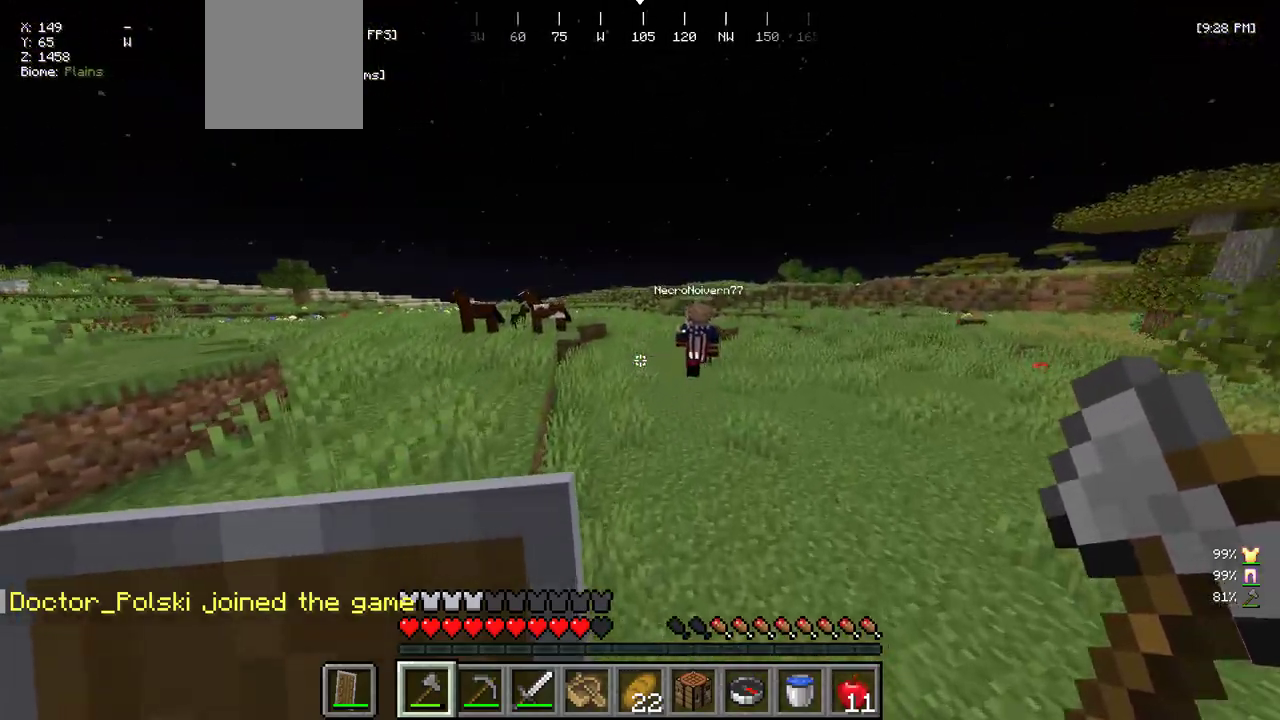
{"keys": ["w"], "mouse": [], "events": []}
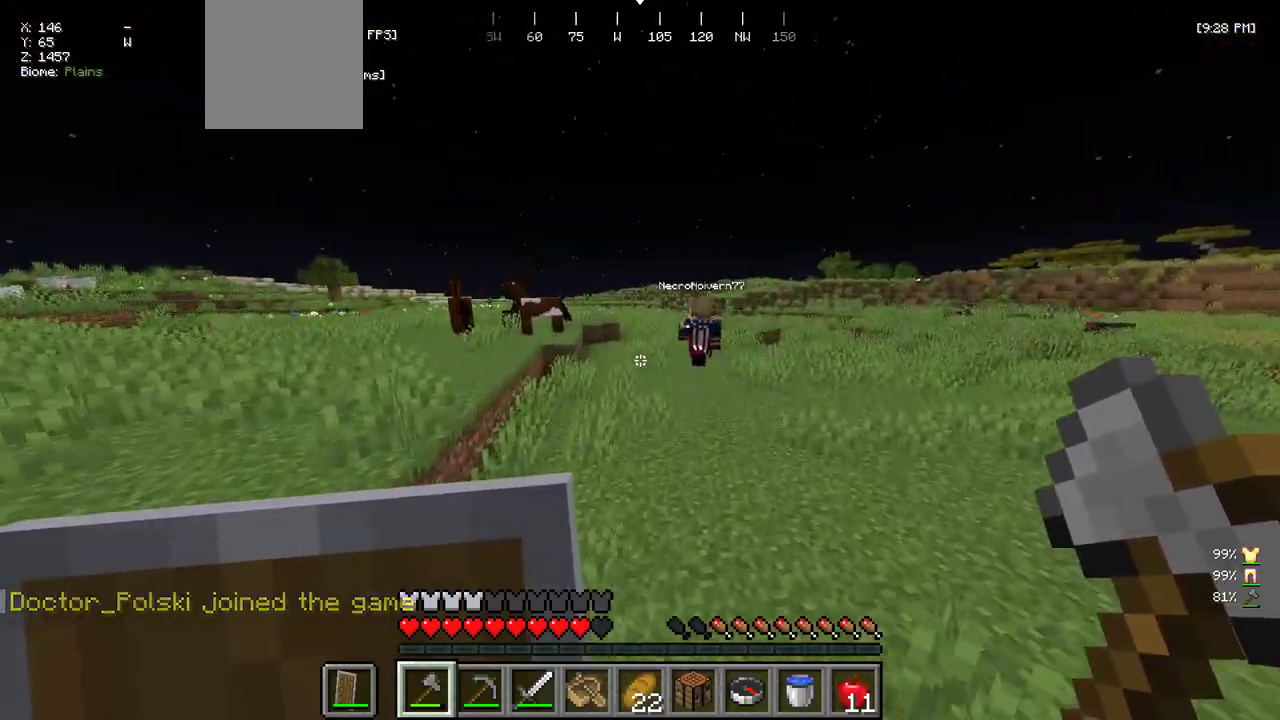
{"keys": ["w"], "mouse": [], "events": []}
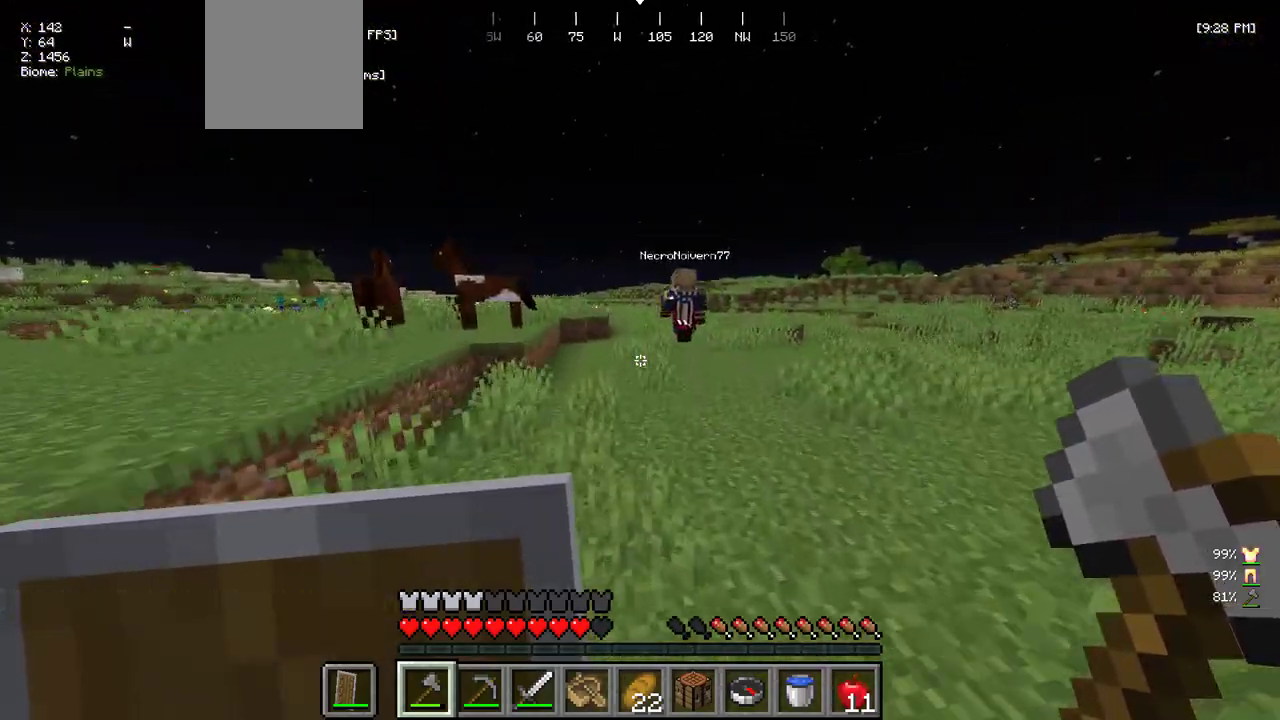
{"keys": ["w"], "mouse": [], "events": []}
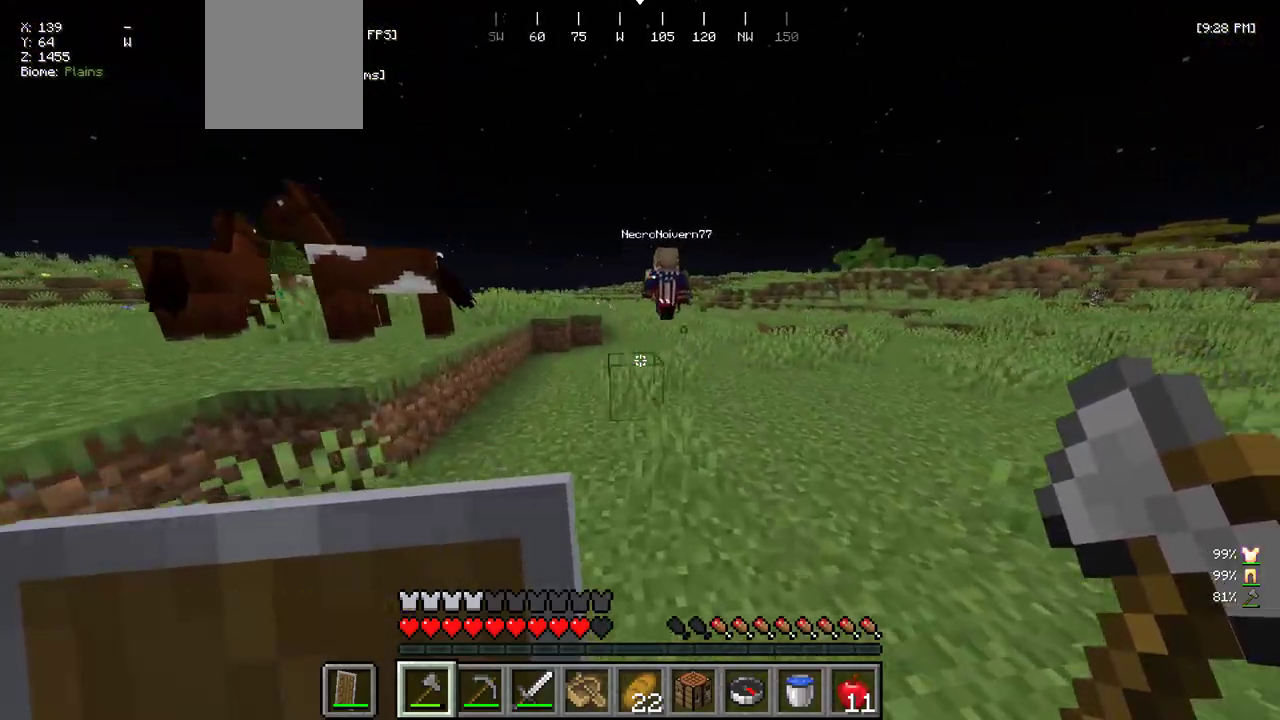
{"keys": ["w"], "mouse": [], "events": []}
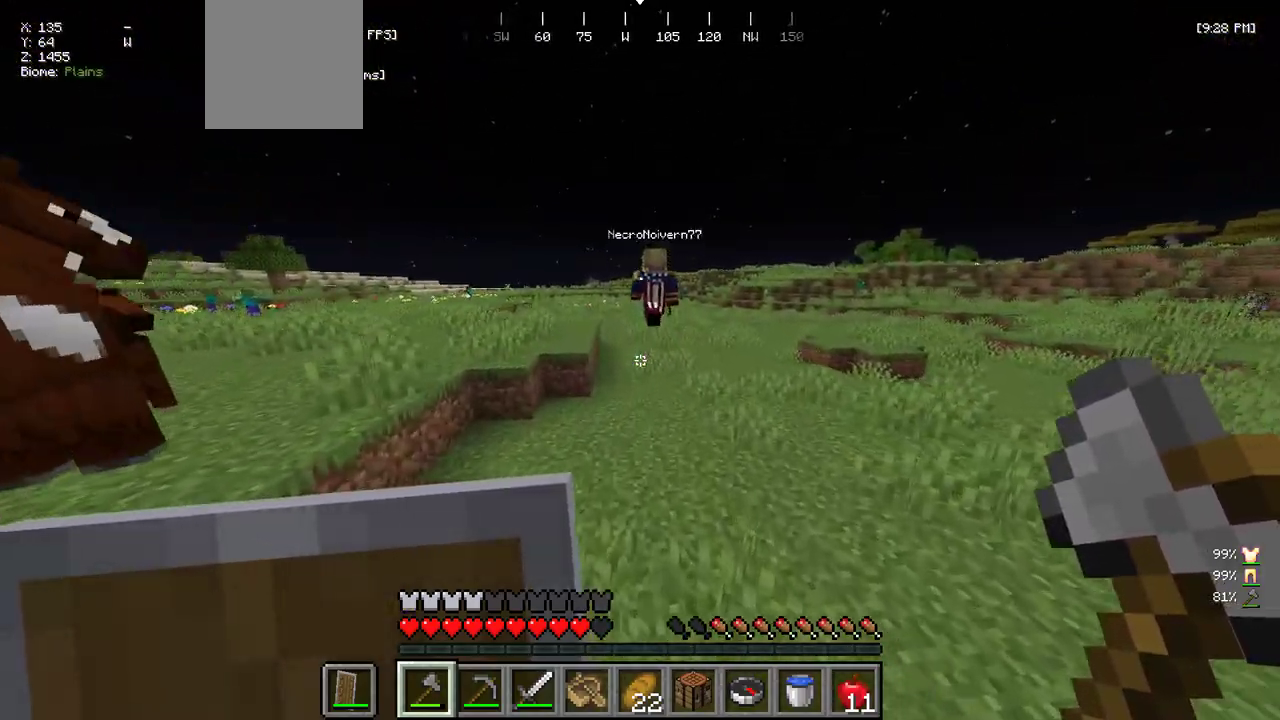
{"keys": ["w"], "mouse": [], "events": []}
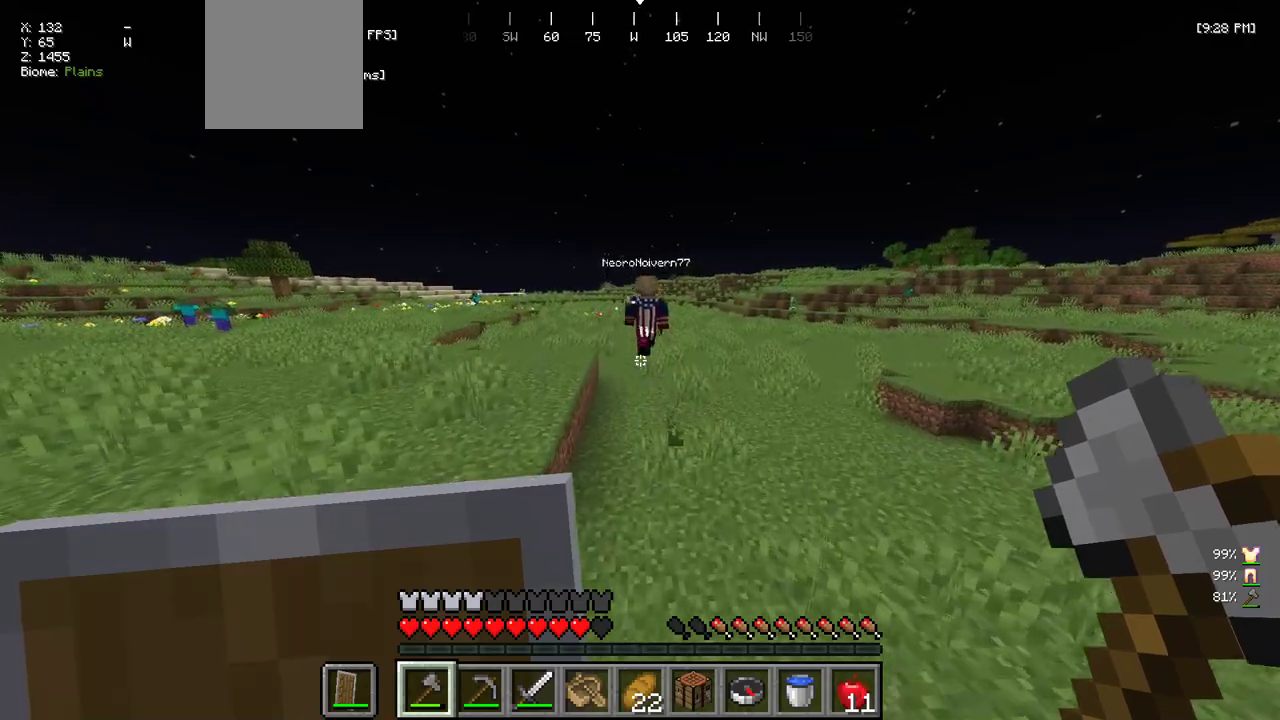
{"keys": ["w"], "mouse": [], "events": []}
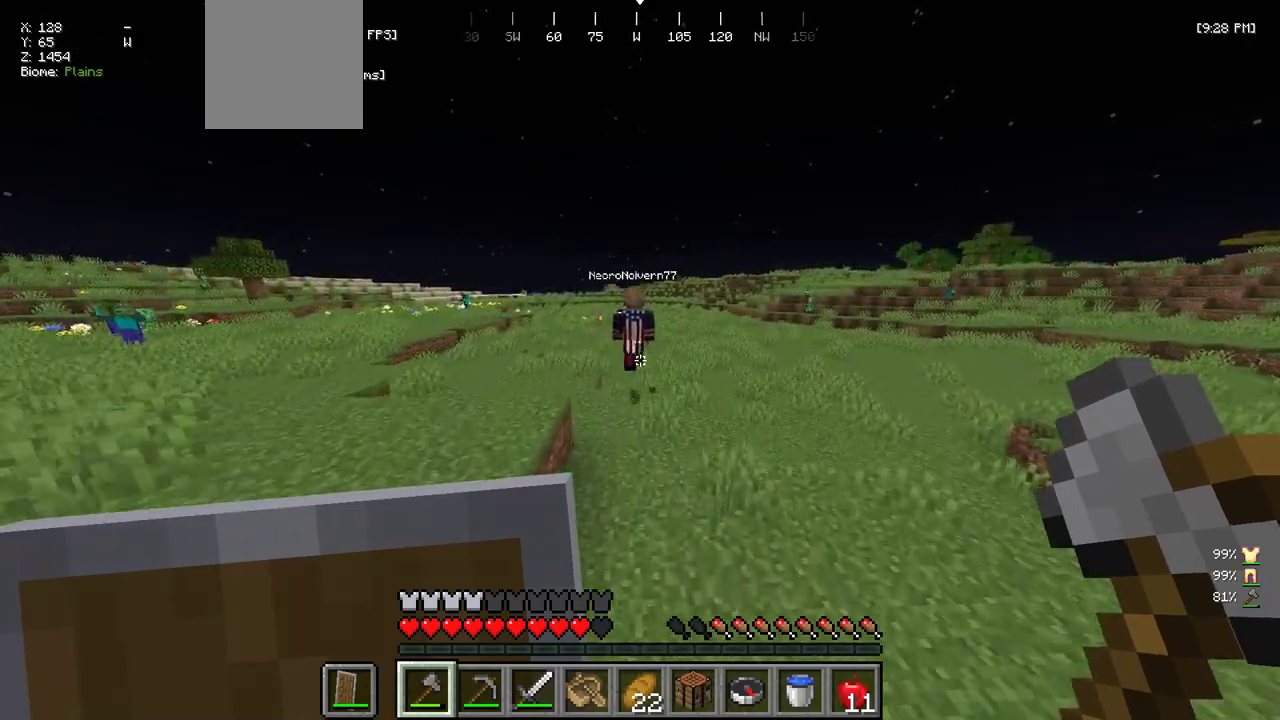
{"keys": ["w"], "mouse": [], "events": []}
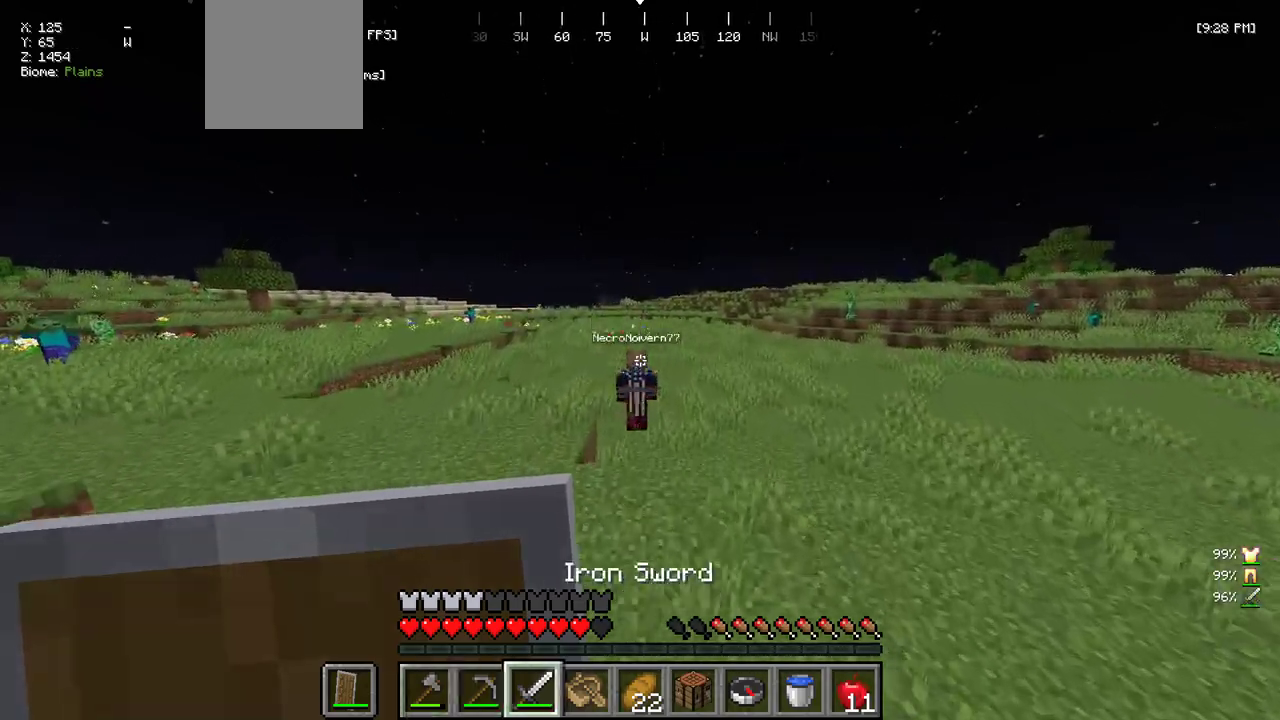
{"keys": ["w"], "mouse": [], "events": []}
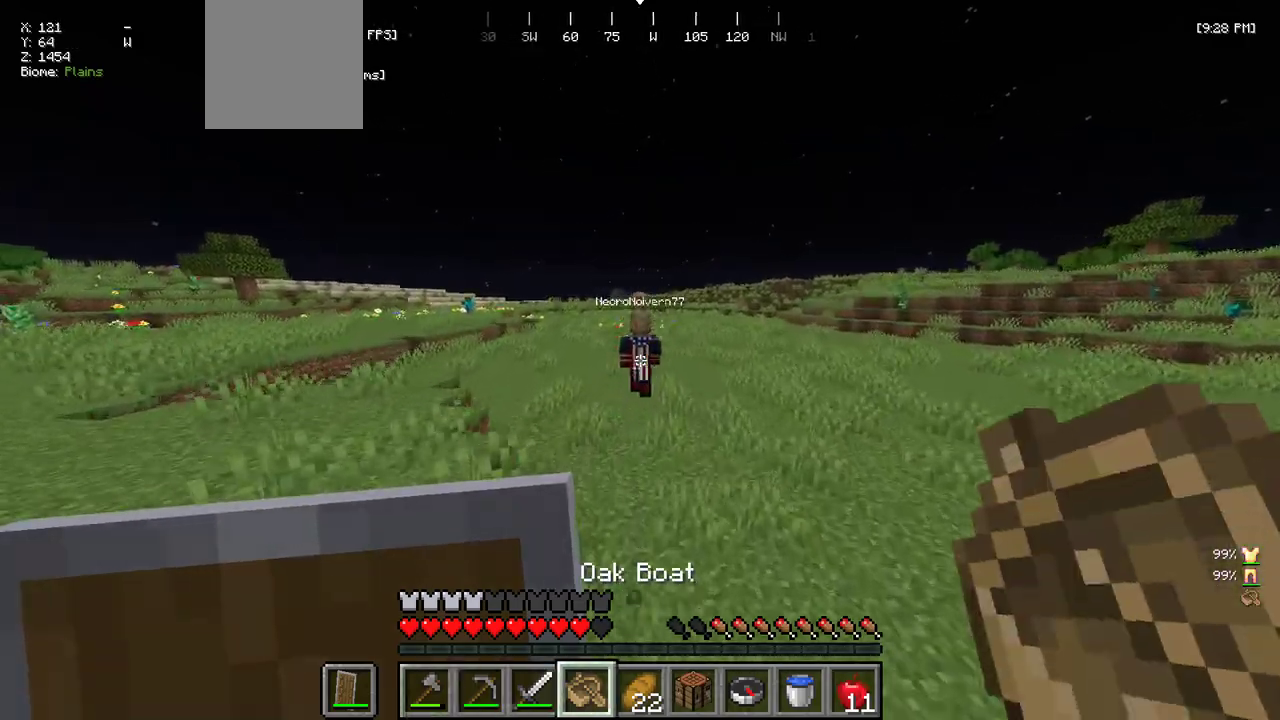
{"keys": ["w"], "mouse": [], "events": []}